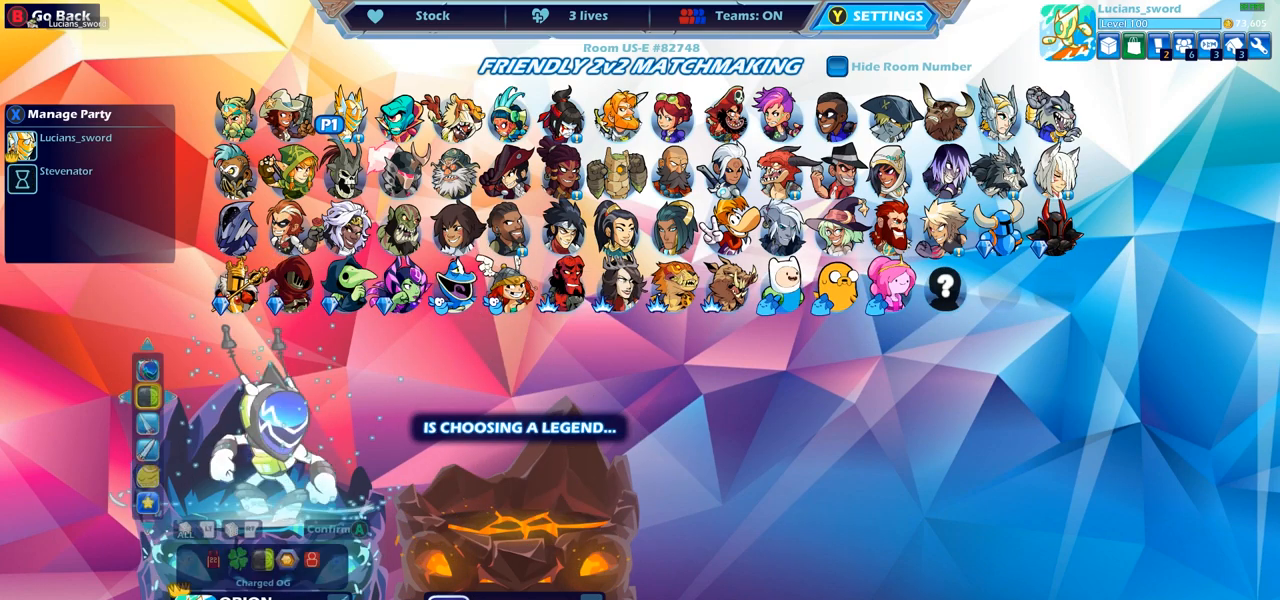
Gameplay with a controller (PlayStation layout); each line is a JSON object with the inputs held at the frame after it. "events" lists button and stick changes between this image and that frame as [ms after this image, input, new state], when the widget could be followed in between. Not read: R1.
{"buttons": [], "left_stick": "center", "right_stick": "center", "events": []}
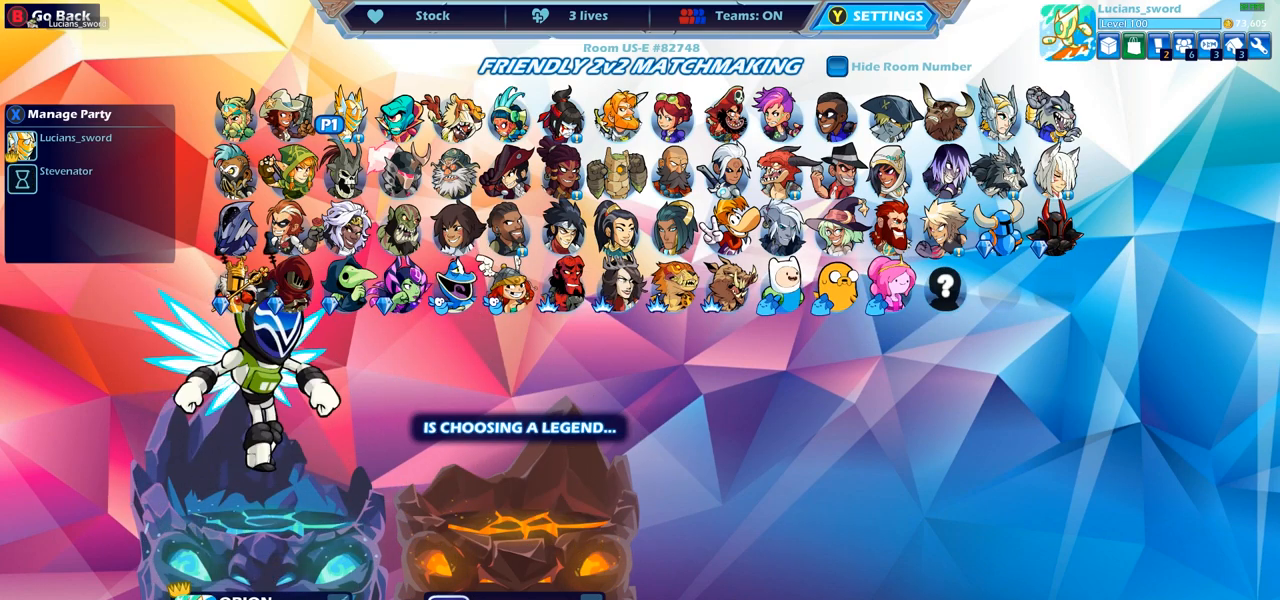
{"buttons": [], "left_stick": "center", "right_stick": "center", "events": []}
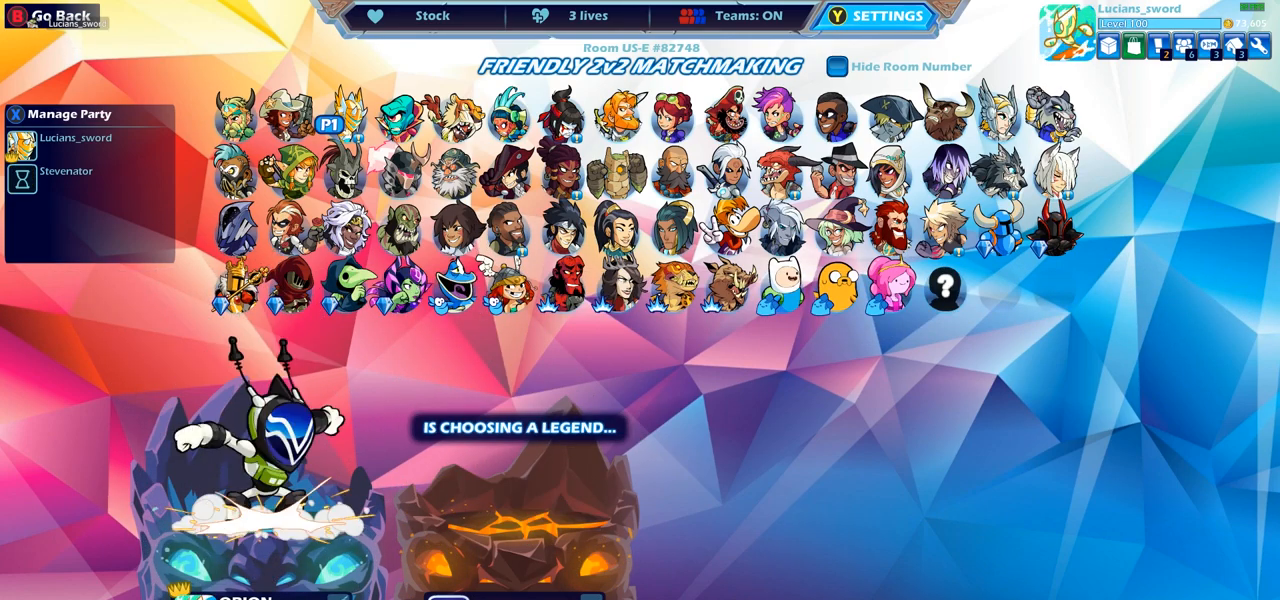
{"buttons": [], "left_stick": "center", "right_stick": "center", "events": []}
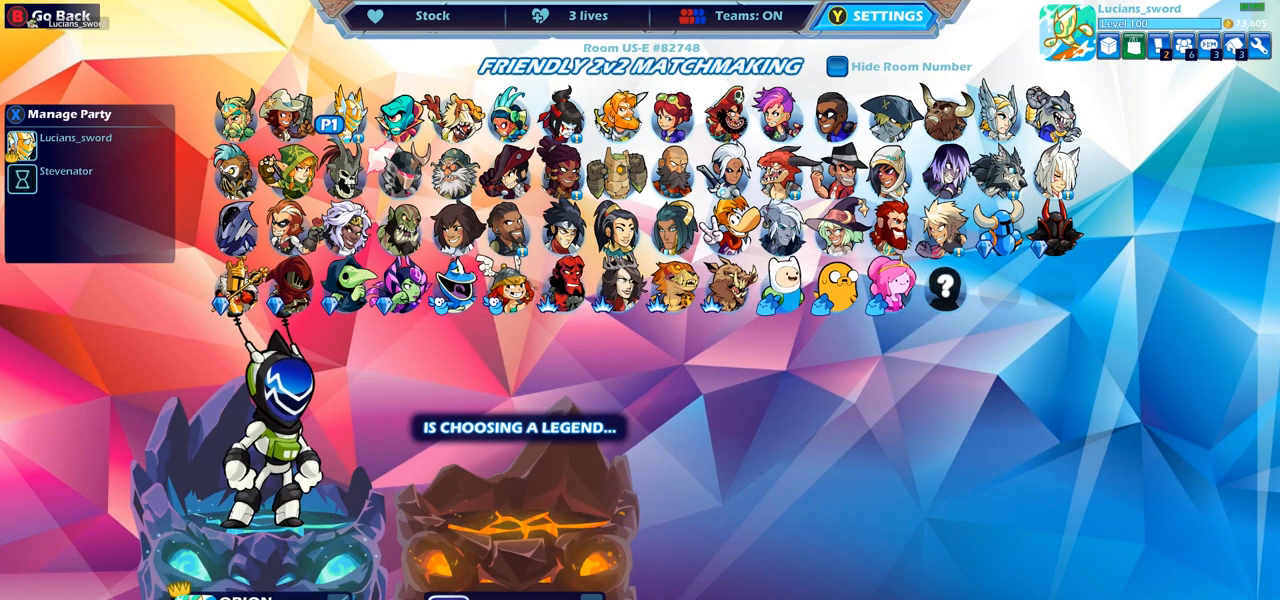
{"buttons": [], "left_stick": "center", "right_stick": "center", "events": []}
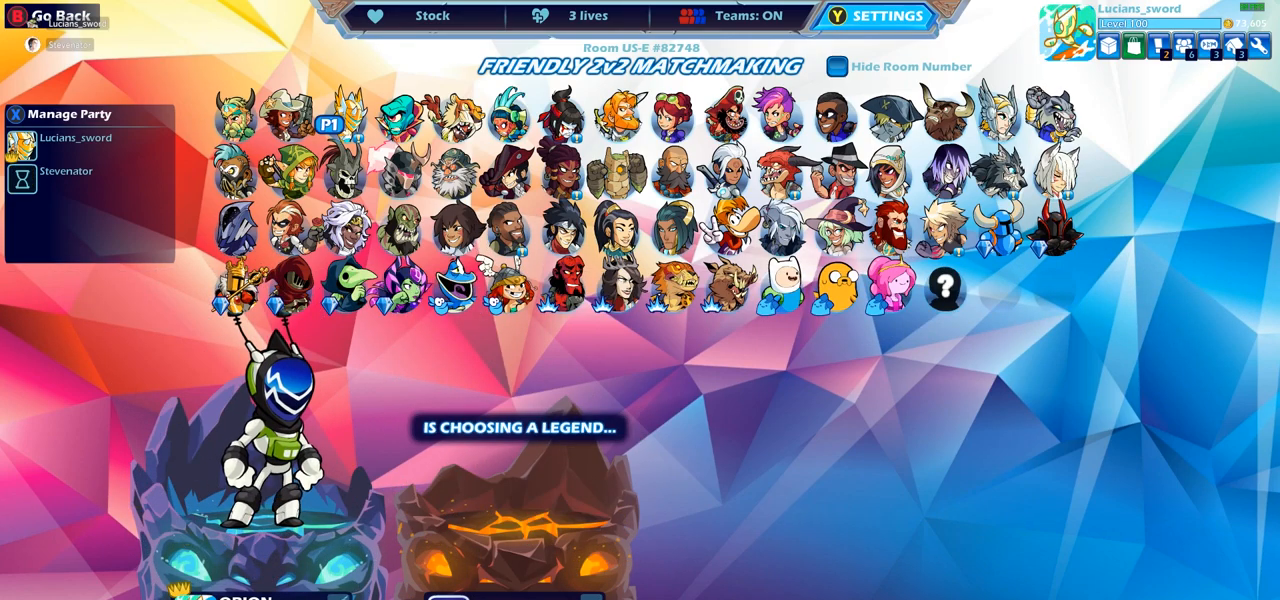
{"buttons": [], "left_stick": "center", "right_stick": "center", "events": []}
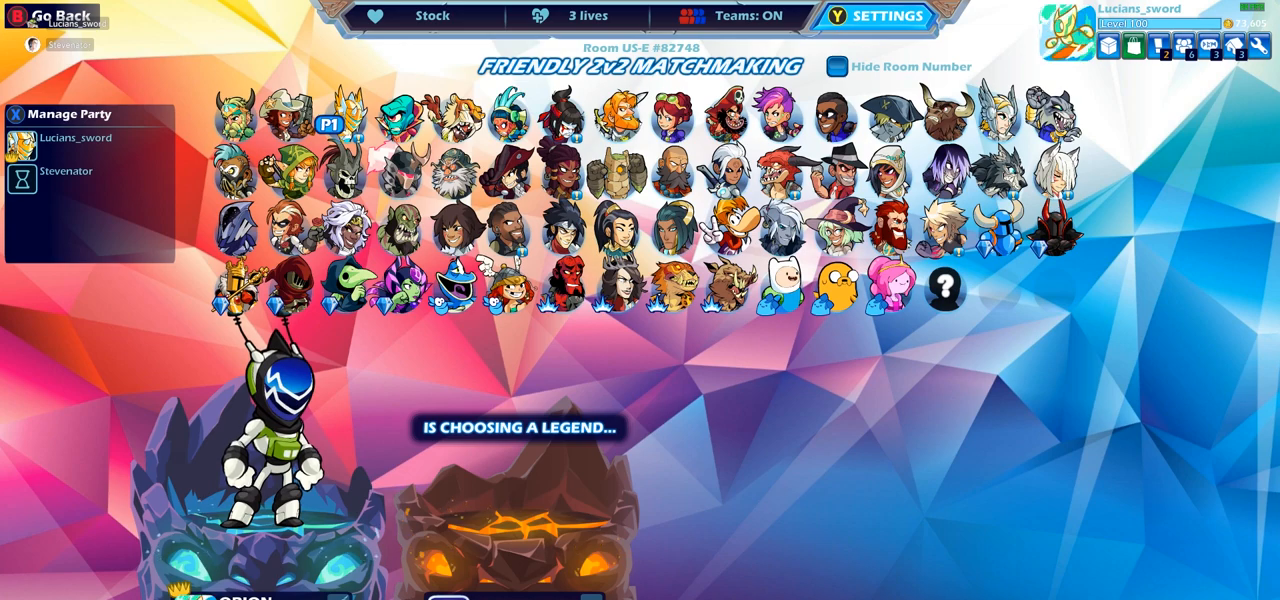
{"buttons": [], "left_stick": "center", "right_stick": "center", "events": []}
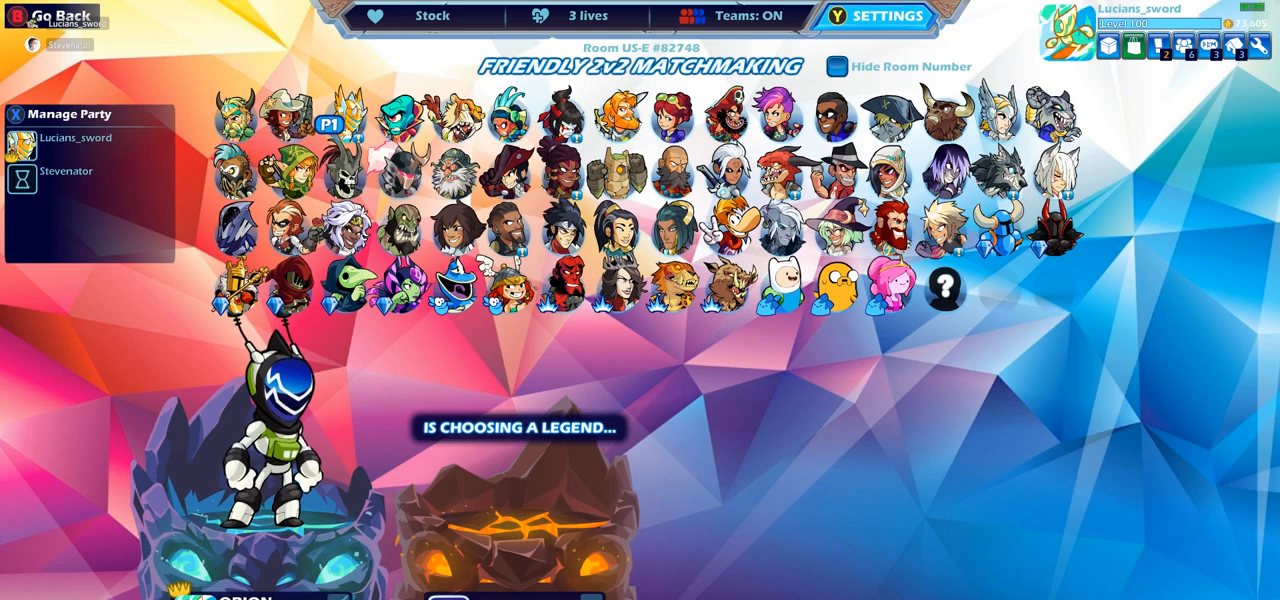
{"buttons": [], "left_stick": "center", "right_stick": "center", "events": []}
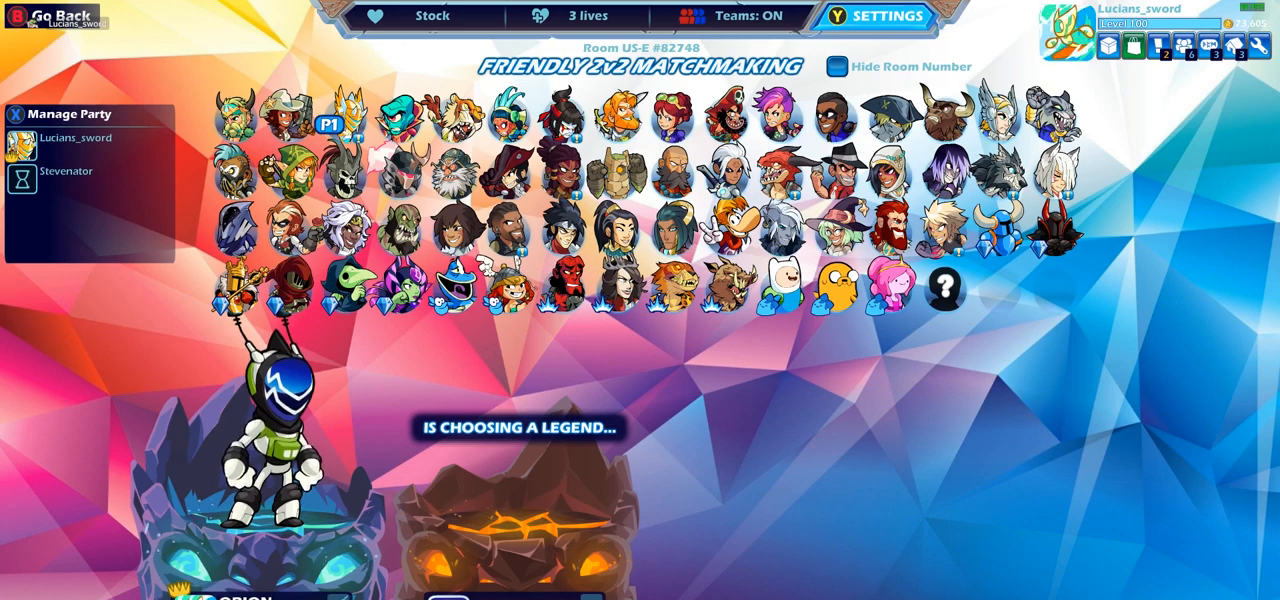
{"buttons": [], "left_stick": "center", "right_stick": "center", "events": []}
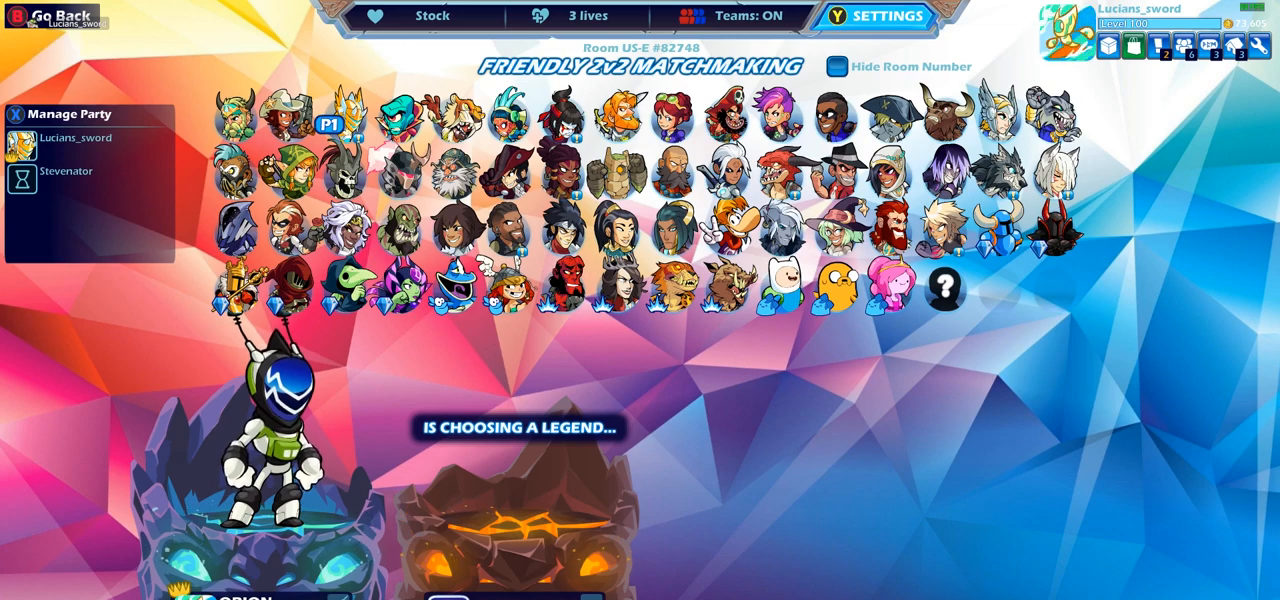
{"buttons": [], "left_stick": "center", "right_stick": "center", "events": [[150, "CIRCLE", "down"], [250, "CIRCLE", "up"], [400, "CROSS", "down"], [483, "CROSS", "up"]]}
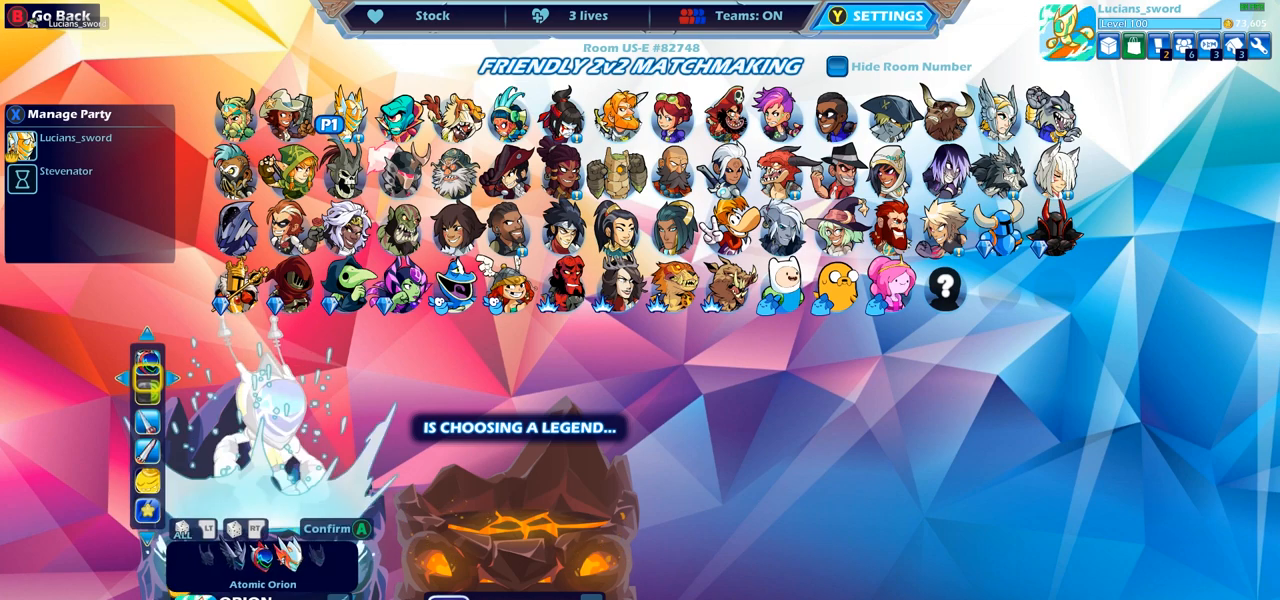
{"buttons": [], "left_stick": "center", "right_stick": "center", "events": []}
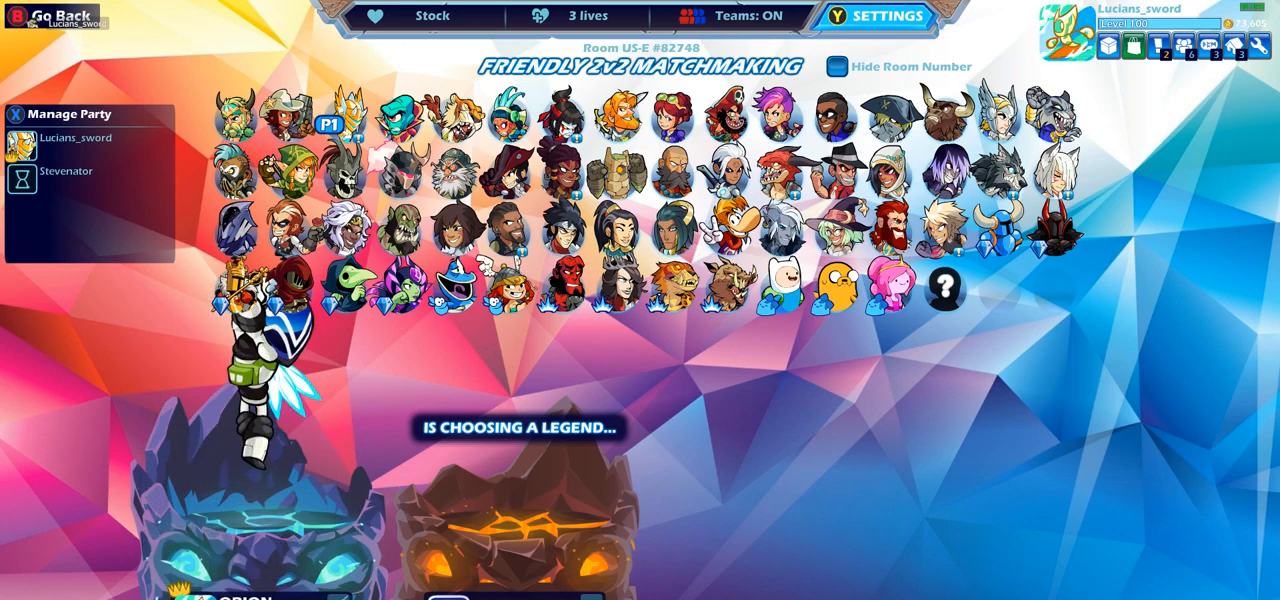
{"buttons": [], "left_stick": "center", "right_stick": "center", "events": []}
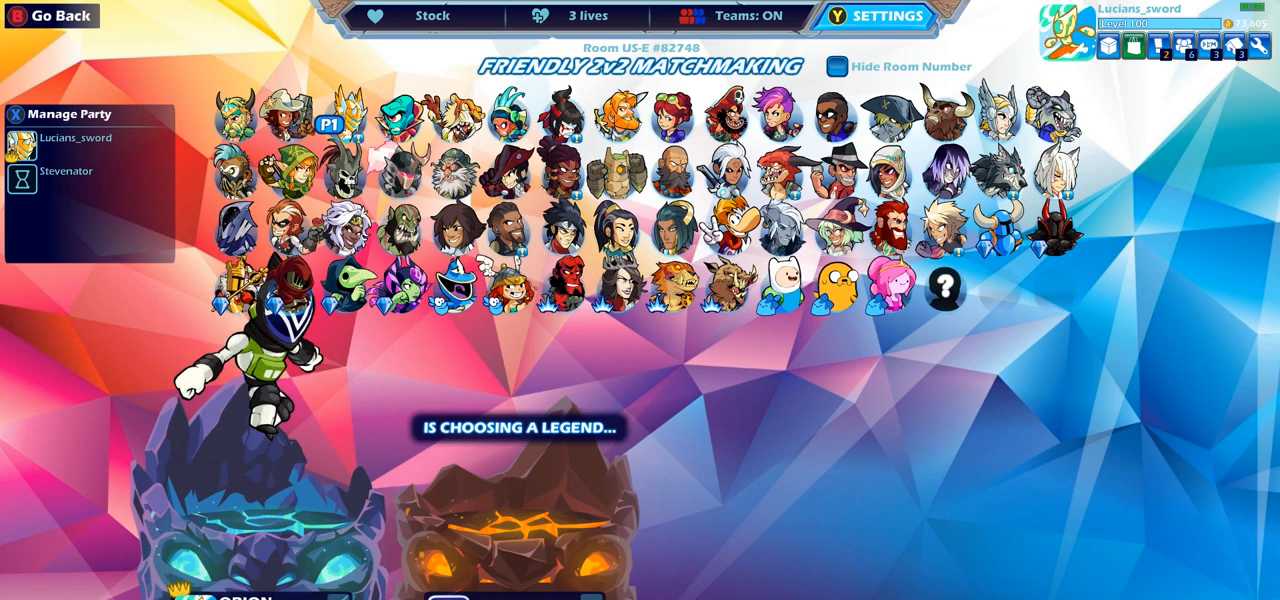
{"buttons": [], "left_stick": "center", "right_stick": "center", "events": []}
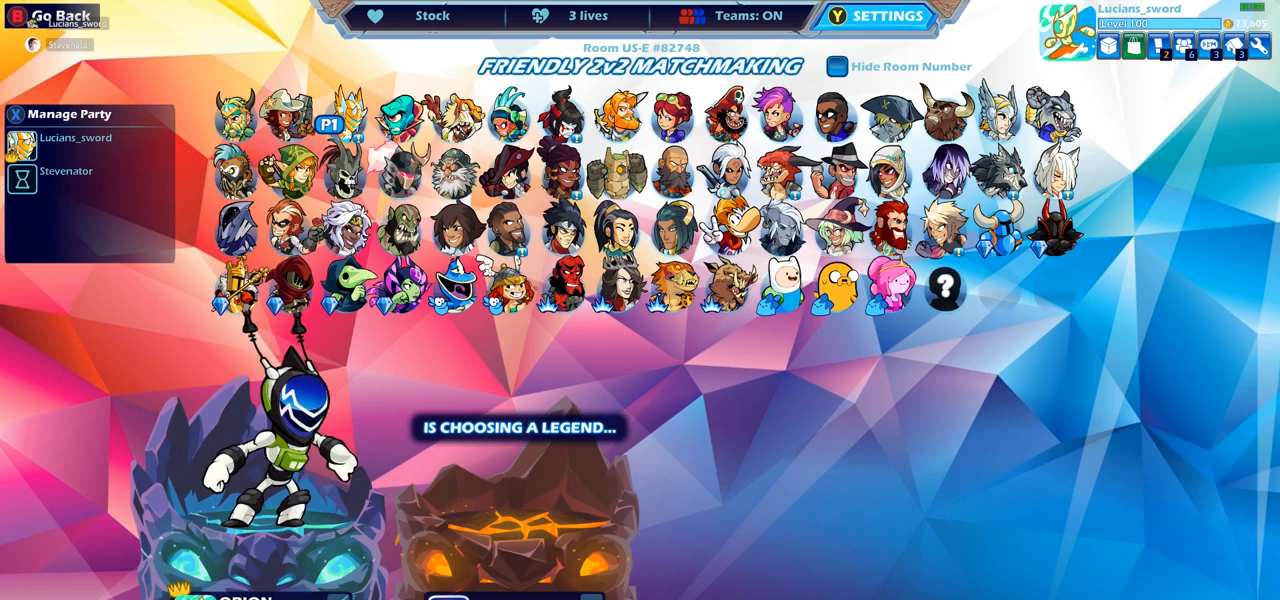
{"buttons": [], "left_stick": "center", "right_stick": "center", "events": []}
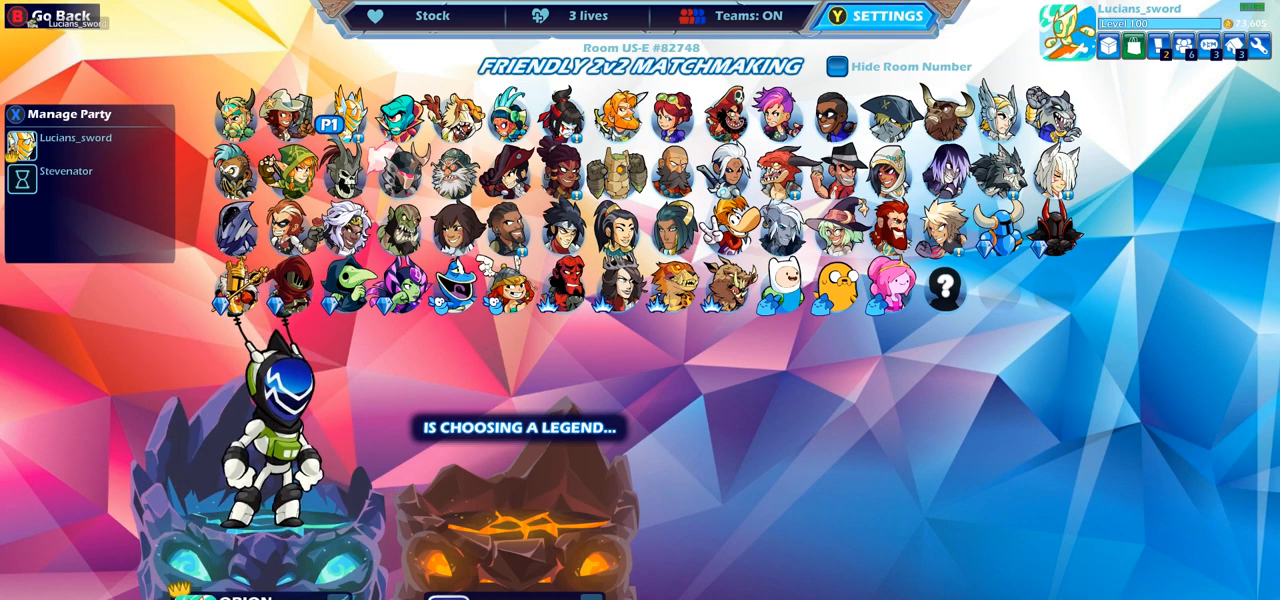
{"buttons": [], "left_stick": "center", "right_stick": "center", "events": [[50, "CIRCLE", "down"], [150, "CIRCLE", "up"]]}
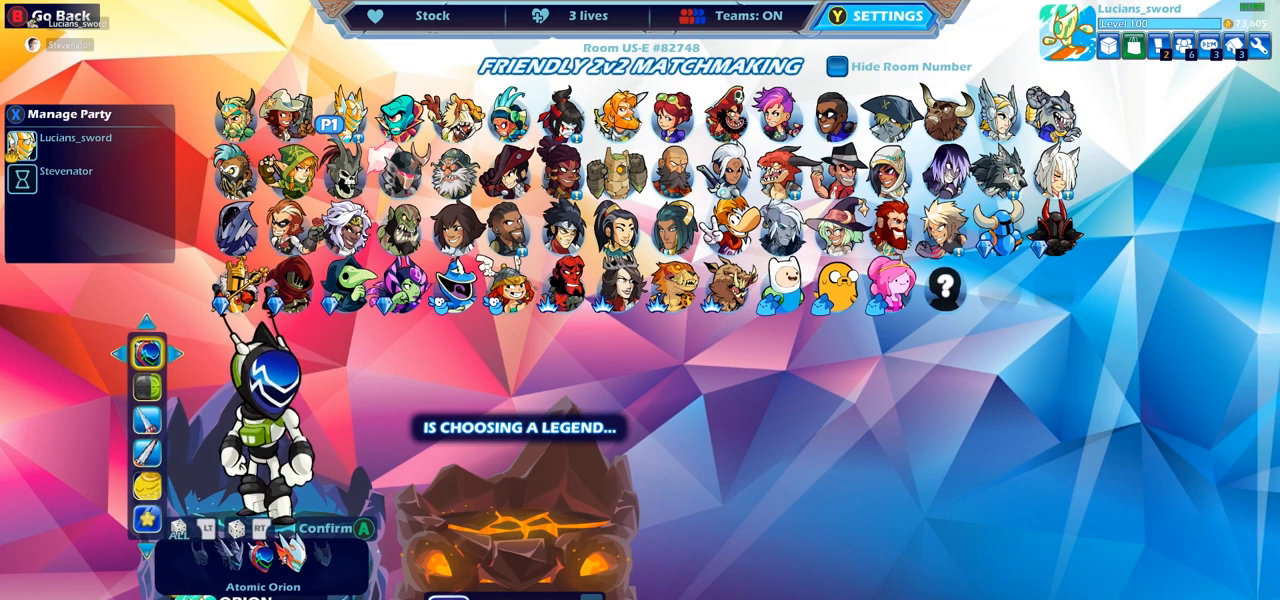
{"buttons": [], "left_stick": "center", "right_stick": "center", "events": []}
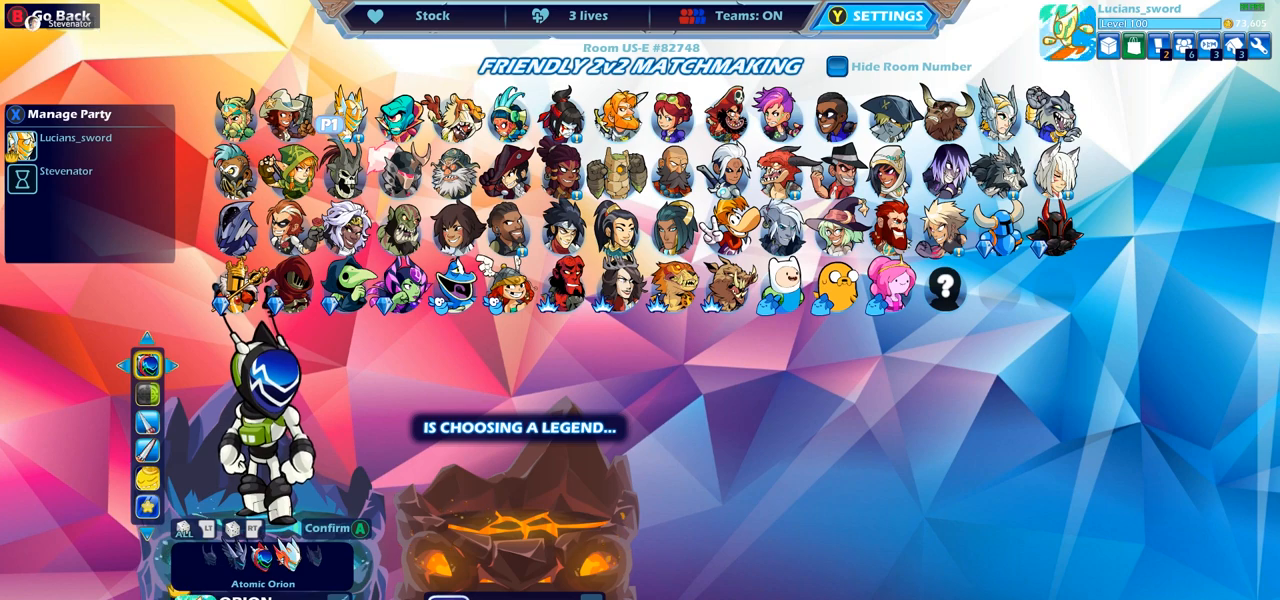
{"buttons": [], "left_stick": "center", "right_stick": "center", "events": []}
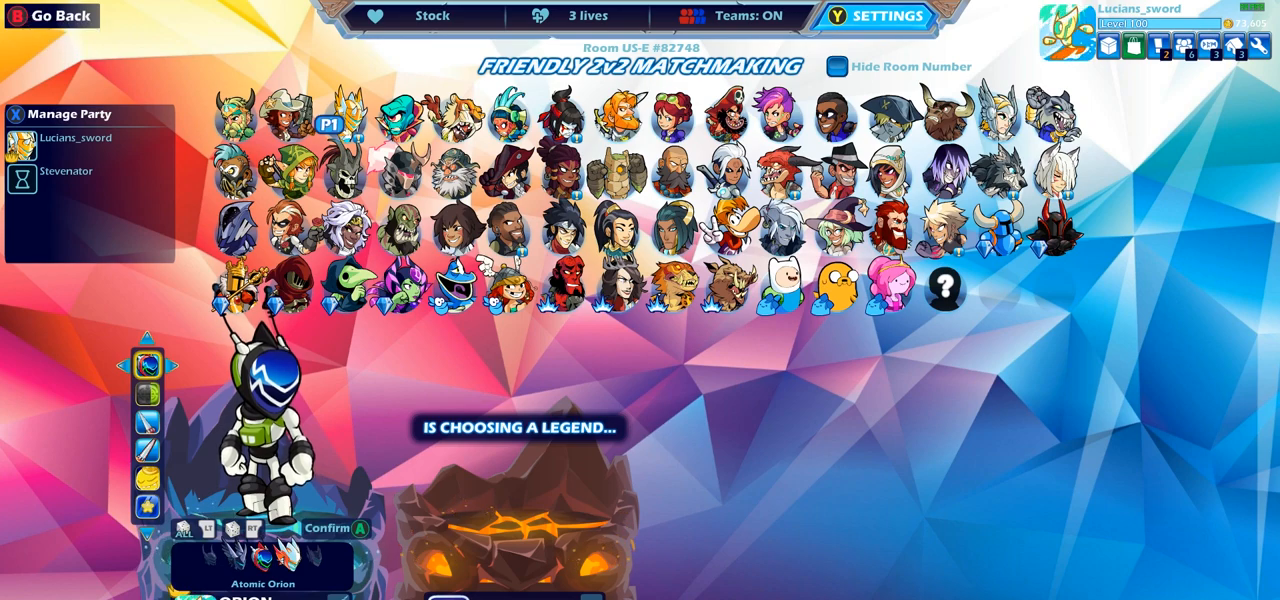
{"buttons": [], "left_stick": "center", "right_stick": "center", "events": []}
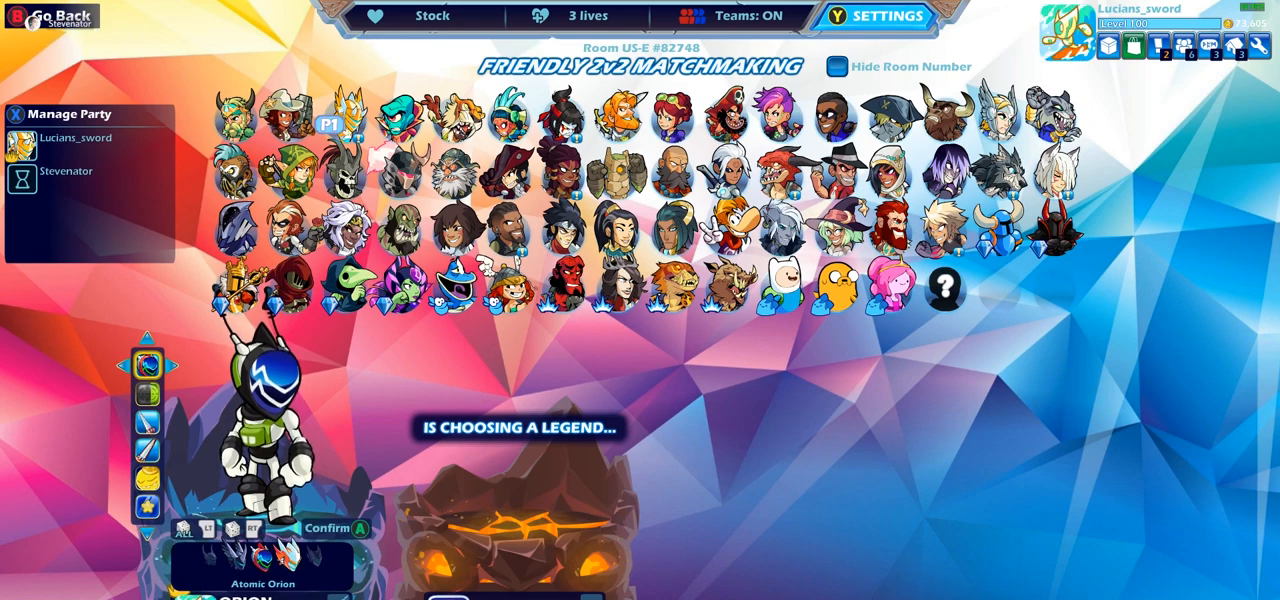
{"buttons": [], "left_stick": "center", "right_stick": "center", "events": []}
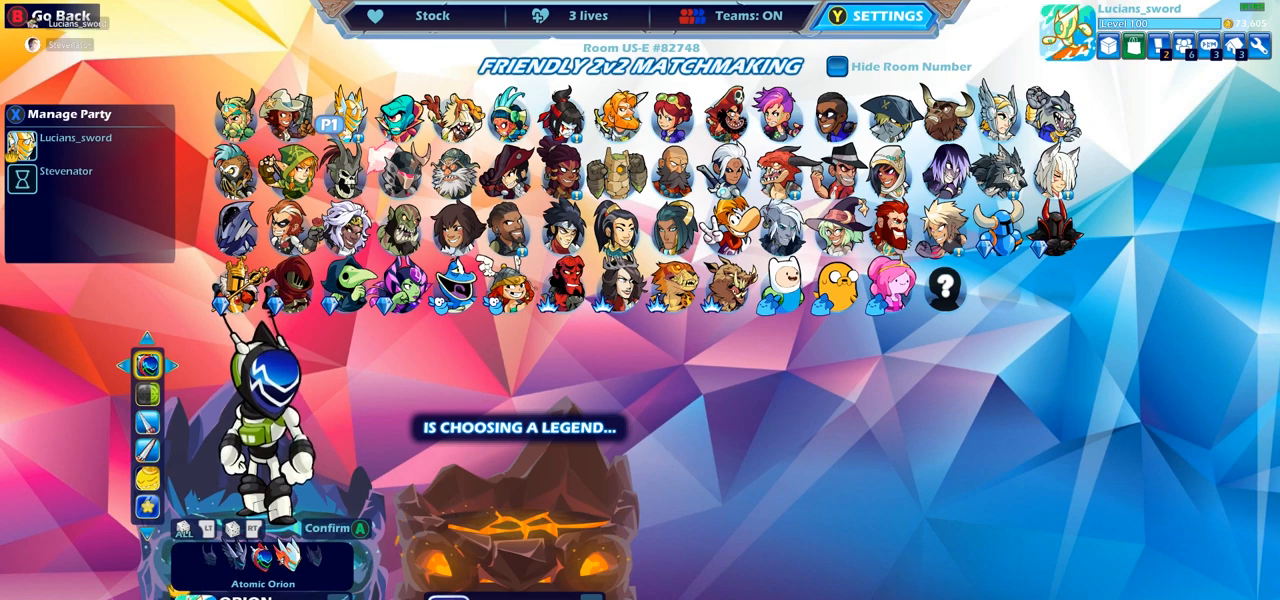
{"buttons": [], "left_stick": "center", "right_stick": "center", "events": []}
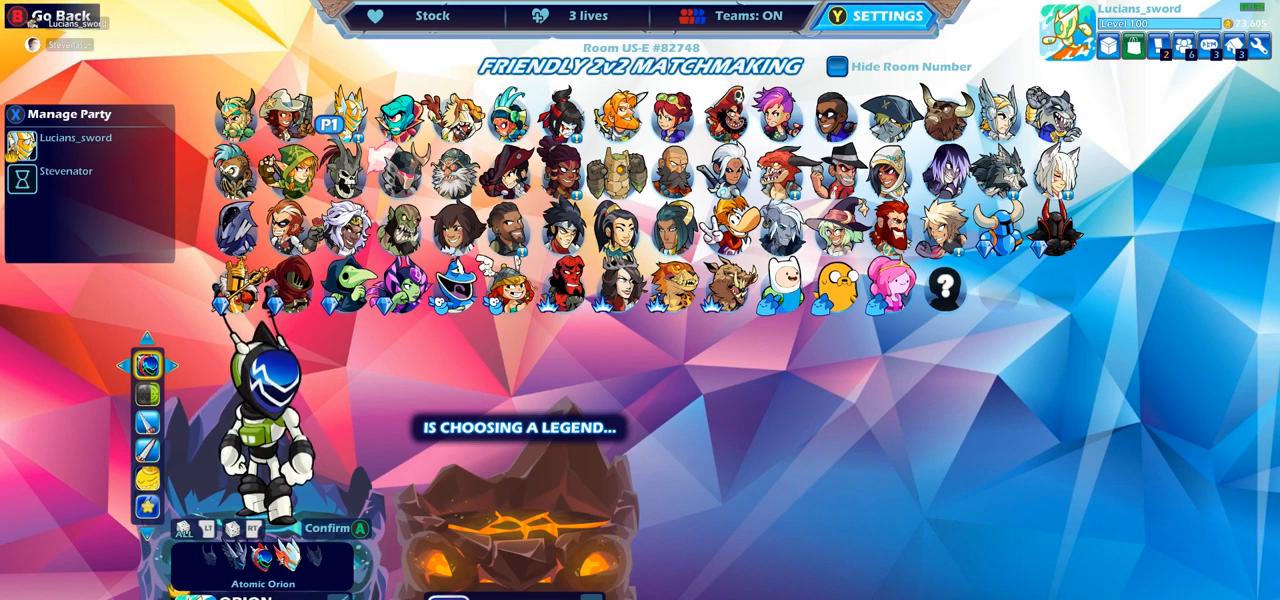
{"buttons": [], "left_stick": "center", "right_stick": "center", "events": []}
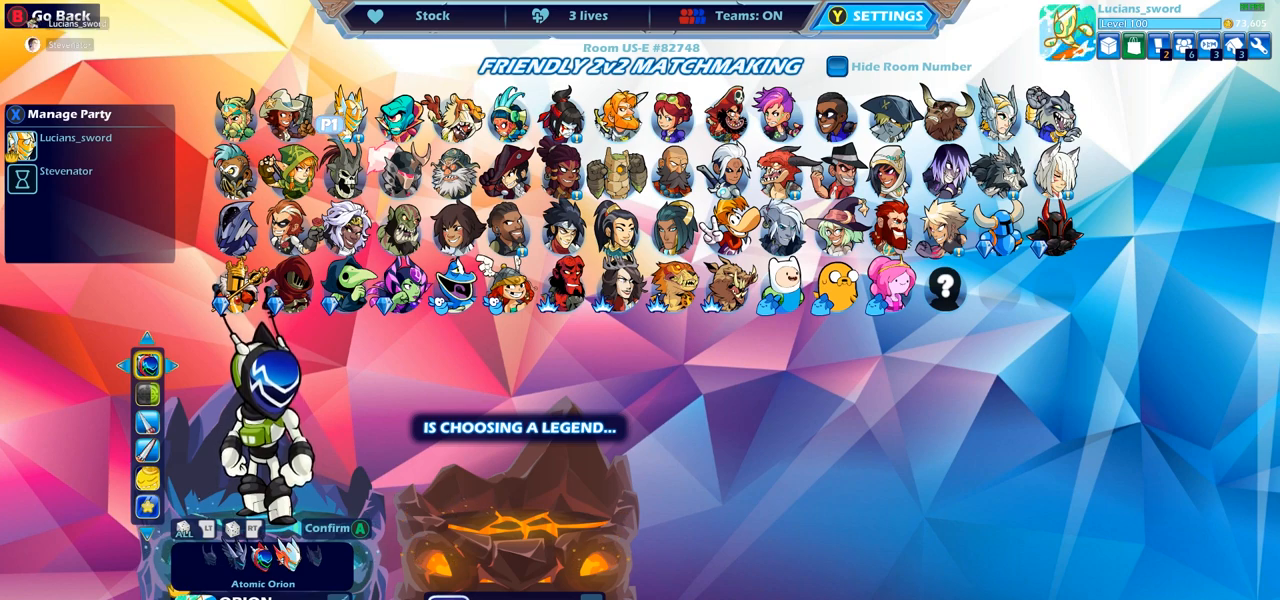
{"buttons": [], "left_stick": "center", "right_stick": "center", "events": [[133, "DPAD_DOWN", "down"], [217, "DPAD_DOWN", "up"]]}
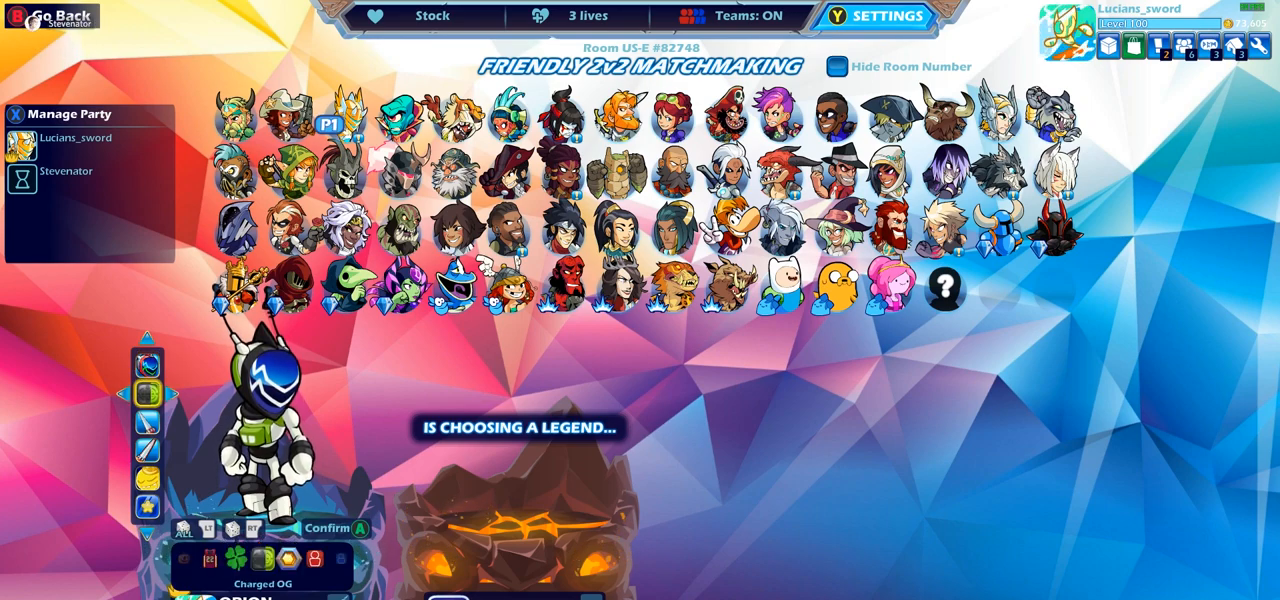
{"buttons": [], "left_stick": "center", "right_stick": "center", "events": []}
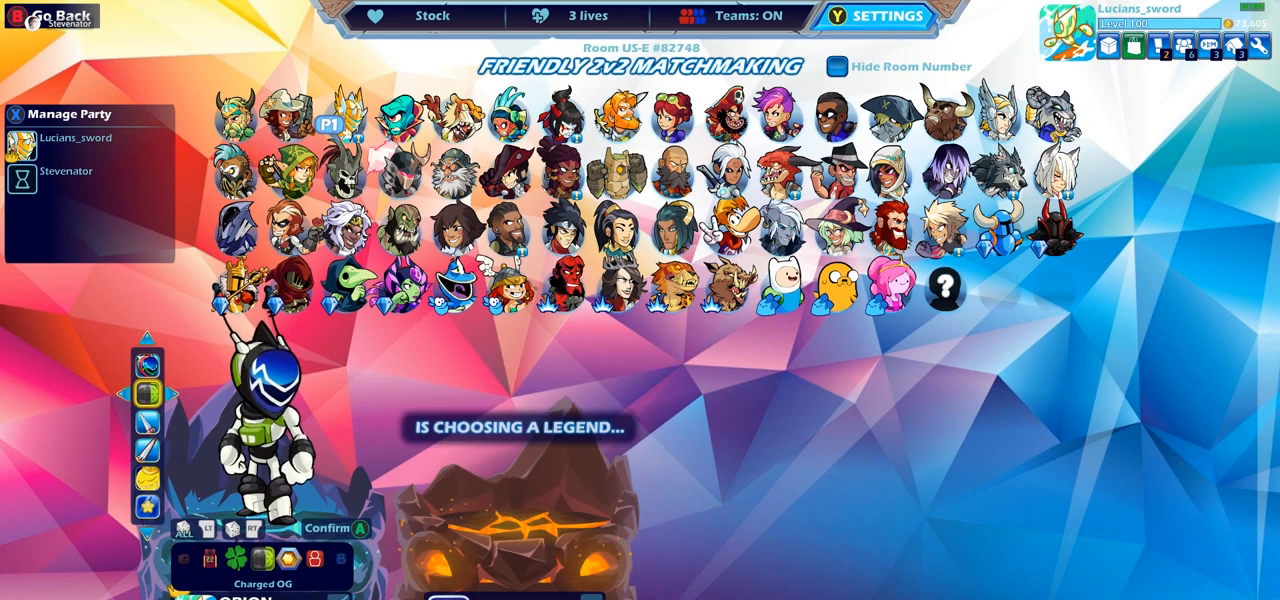
{"buttons": [], "left_stick": "center", "right_stick": "center", "events": [[33, "DPAD_DOWN", "down"], [117, "DPAD_DOWN", "up"]]}
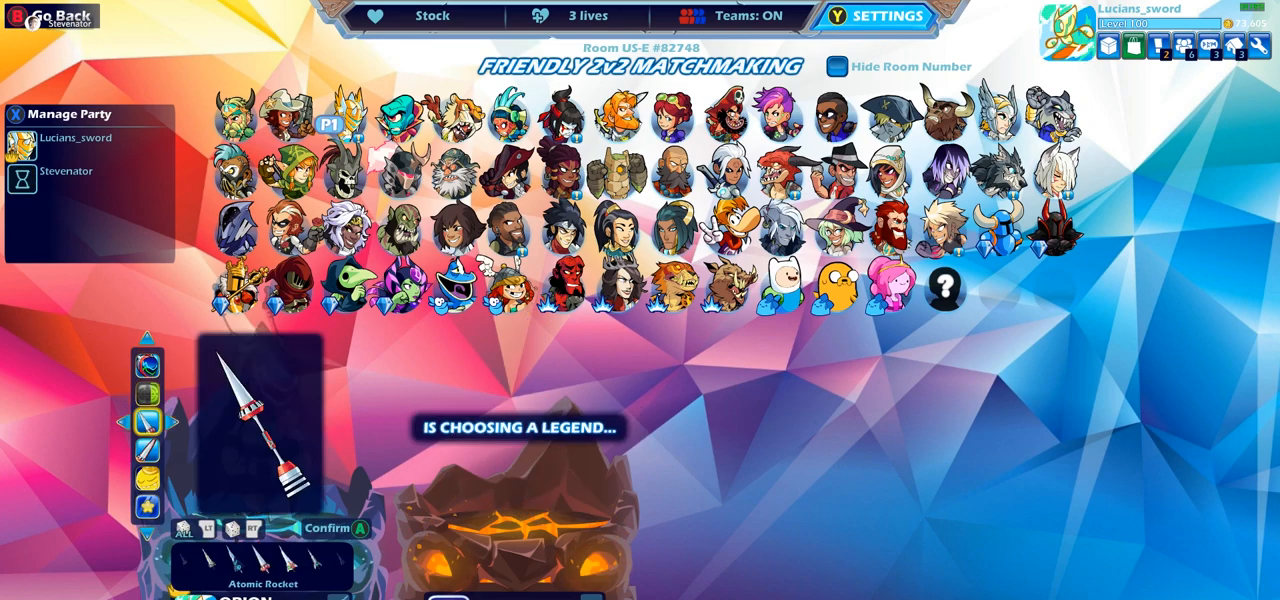
{"buttons": ["DPAD_UP"], "left_stick": "center", "right_stick": "center", "events": [[267, "DPAD_UP", "down"], [367, "DPAD_UP", "up"], [433, "DPAD_UP", "down"]]}
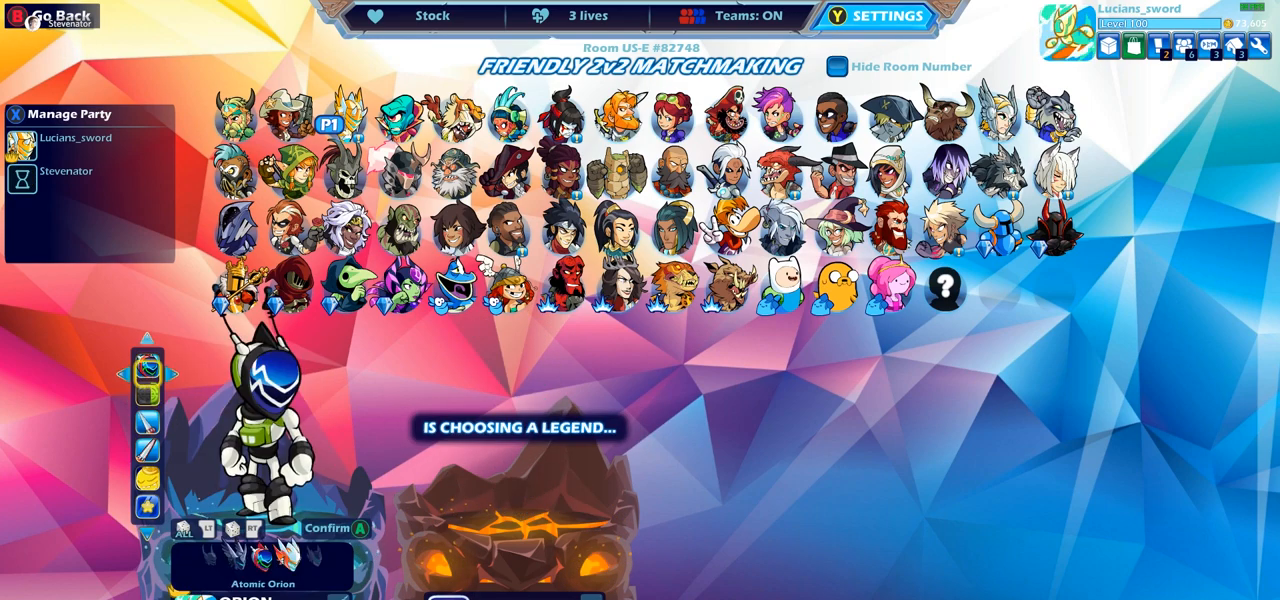
{"buttons": [], "left_stick": "center", "right_stick": "center", "events": [[33, "DPAD_UP", "up"], [183, "DPAD_LEFT", "down"], [300, "DPAD_LEFT", "up"]]}
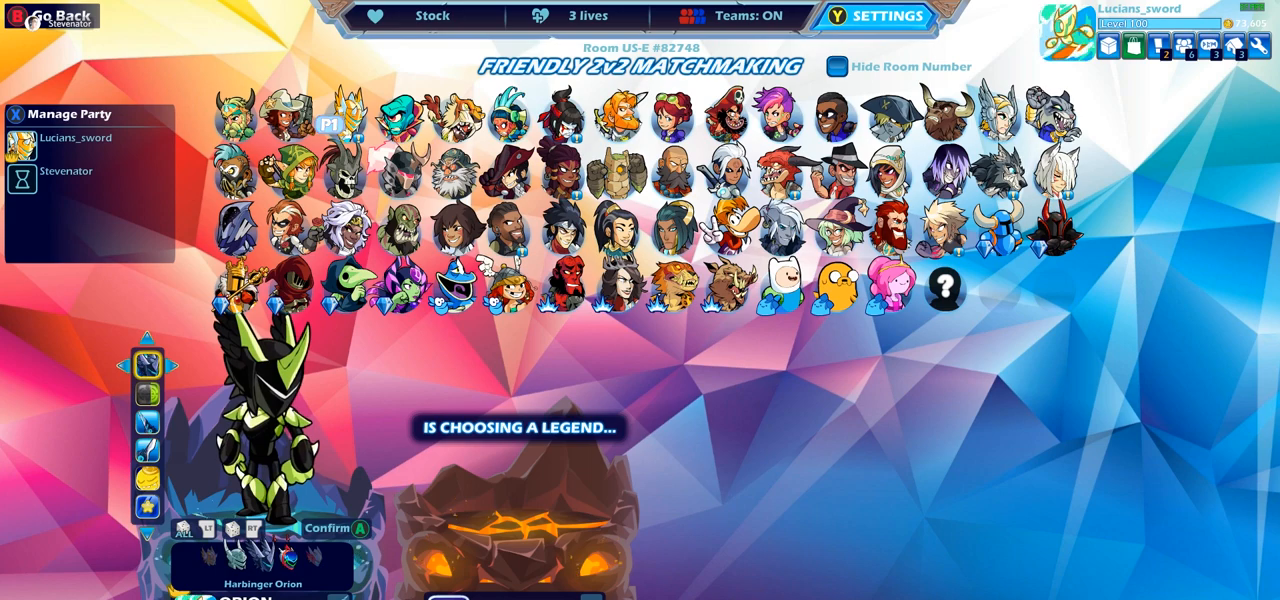
{"buttons": [], "left_stick": "center", "right_stick": "center", "events": []}
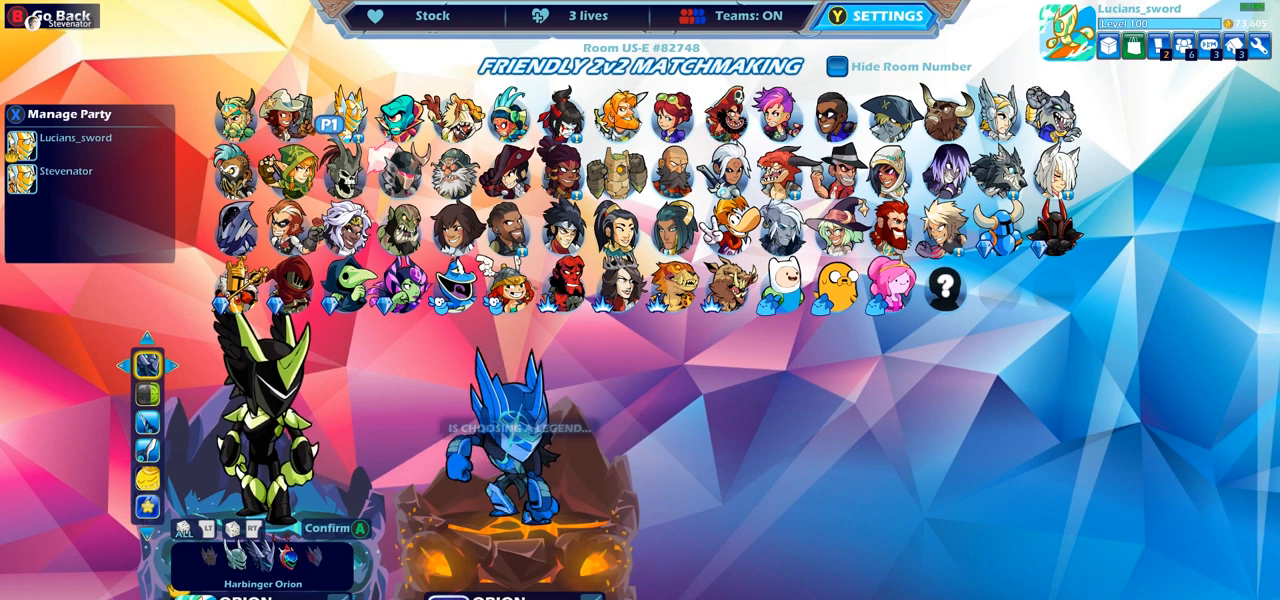
{"buttons": [], "left_stick": "center", "right_stick": "center", "events": []}
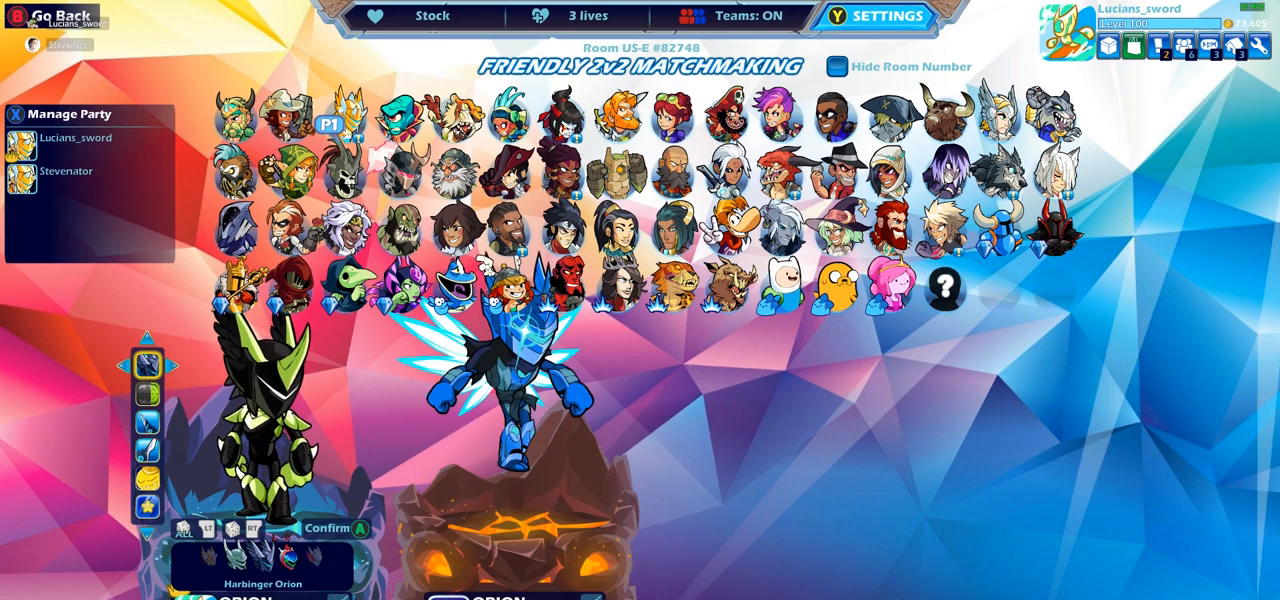
{"buttons": ["DPAD_LEFT"], "left_stick": "center", "right_stick": "center", "events": [[33, "DPAD_LEFT", "down"], [133, "DPAD_LEFT", "up"], [450, "DPAD_LEFT", "down"]]}
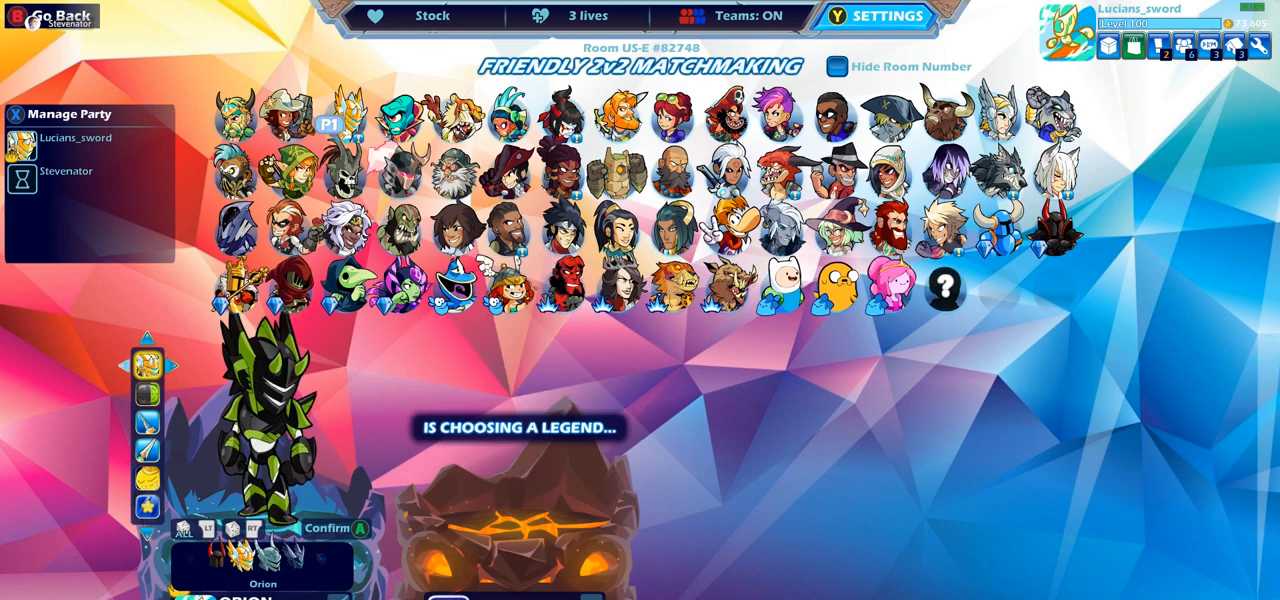
{"buttons": [], "left_stick": "center", "right_stick": "center", "events": [[67, "DPAD_LEFT", "up"]]}